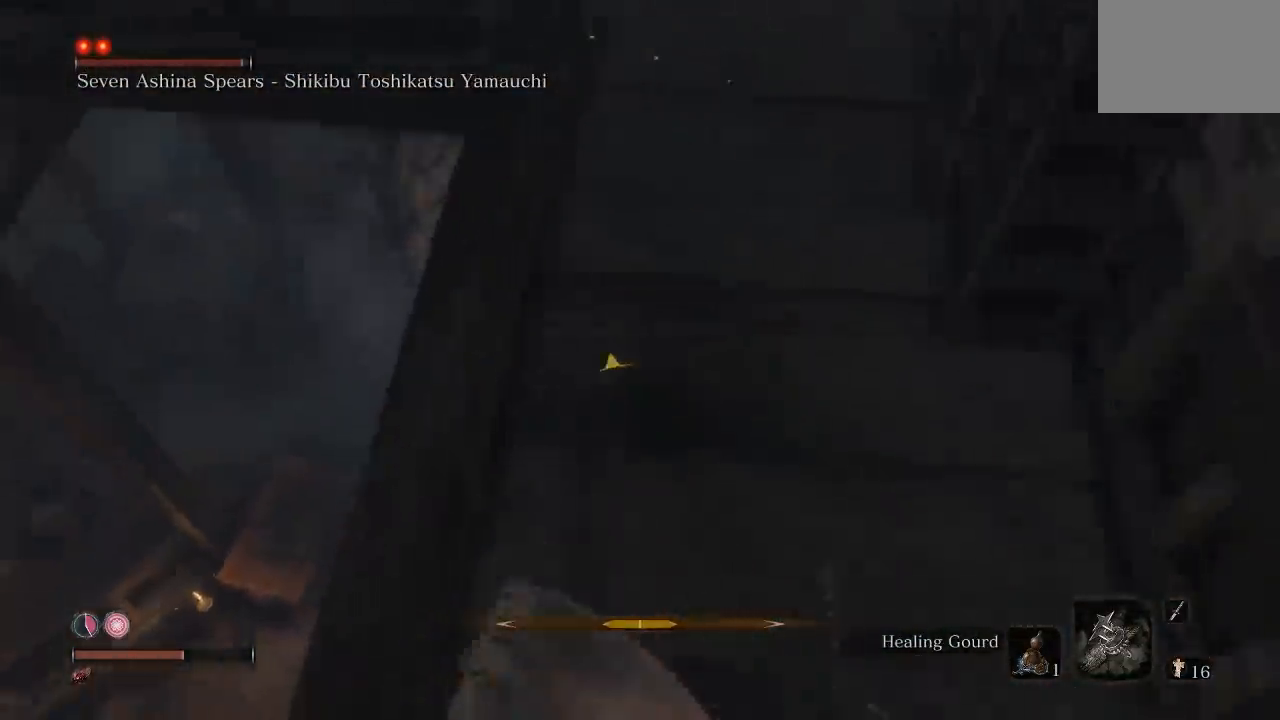
Gameplay with a controller (Xbox layout); each line is a JSON object with the inputs held at the frame after it. "button_events" lists button changes between this image and that frame as [ms after this image, input, new state], when the widget could be followed in between (sticks are given only as held states). Not read: L2 R2.
{"buttons": [], "left_stick": "center", "right_stick": "center", "button_events": []}
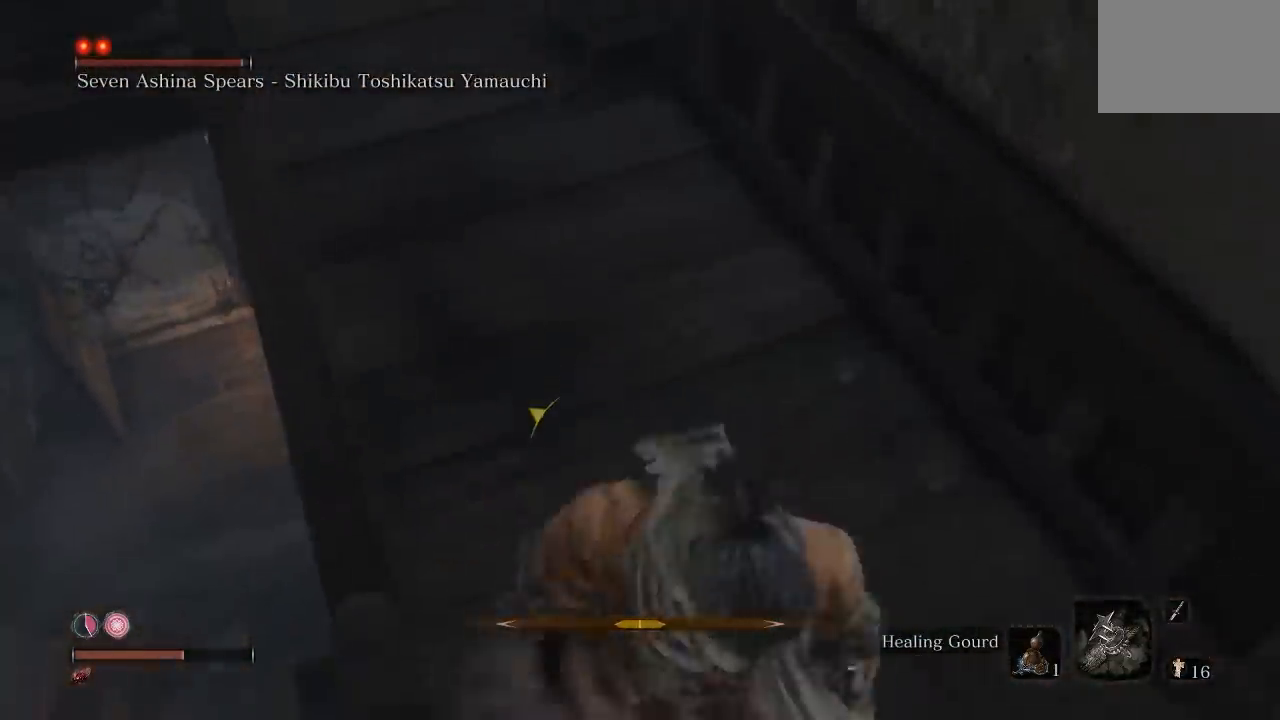
{"buttons": [], "left_stick": "center", "right_stick": "center", "button_events": []}
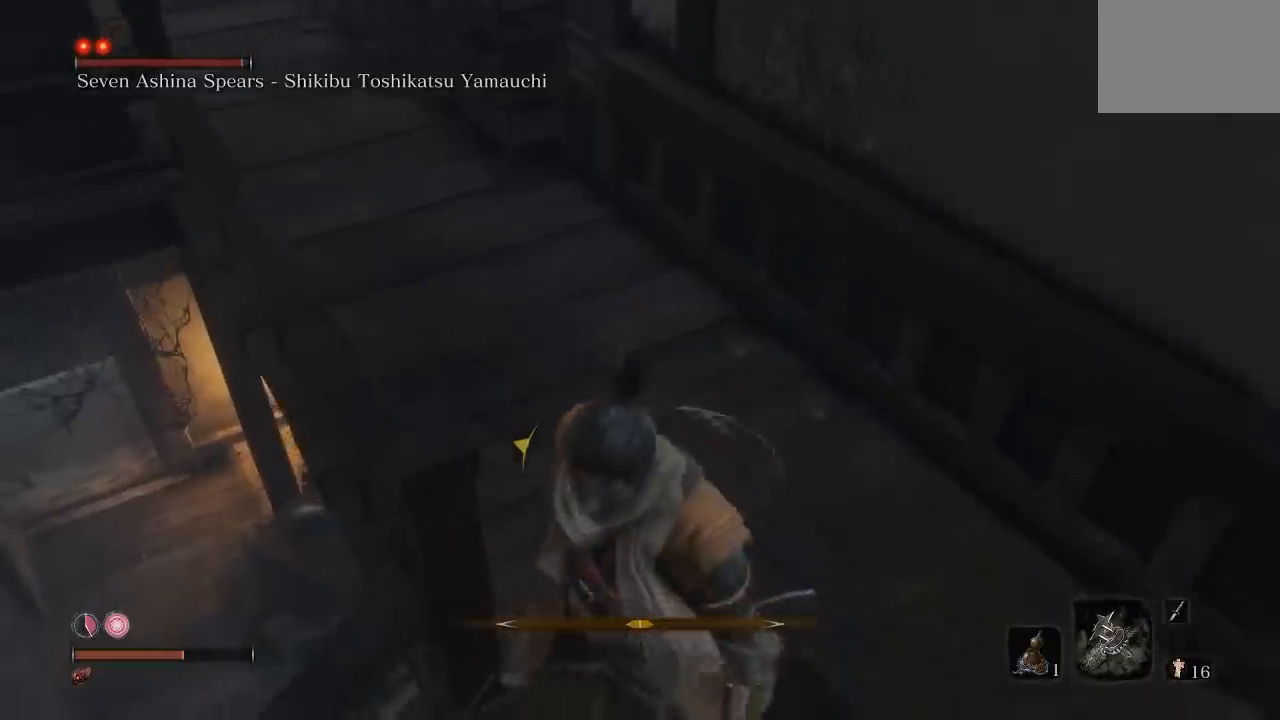
{"buttons": [], "left_stick": "down-left", "right_stick": "center", "button_events": []}
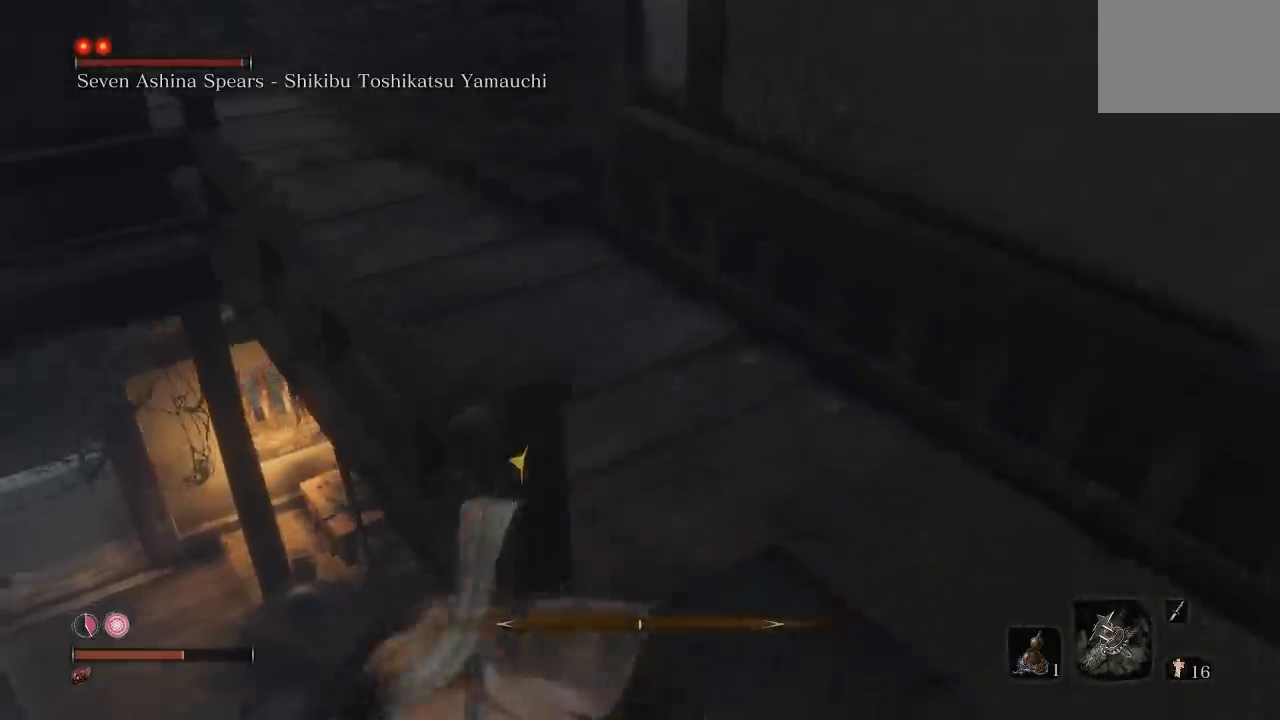
{"buttons": [], "left_stick": "center", "right_stick": "center", "button_events": []}
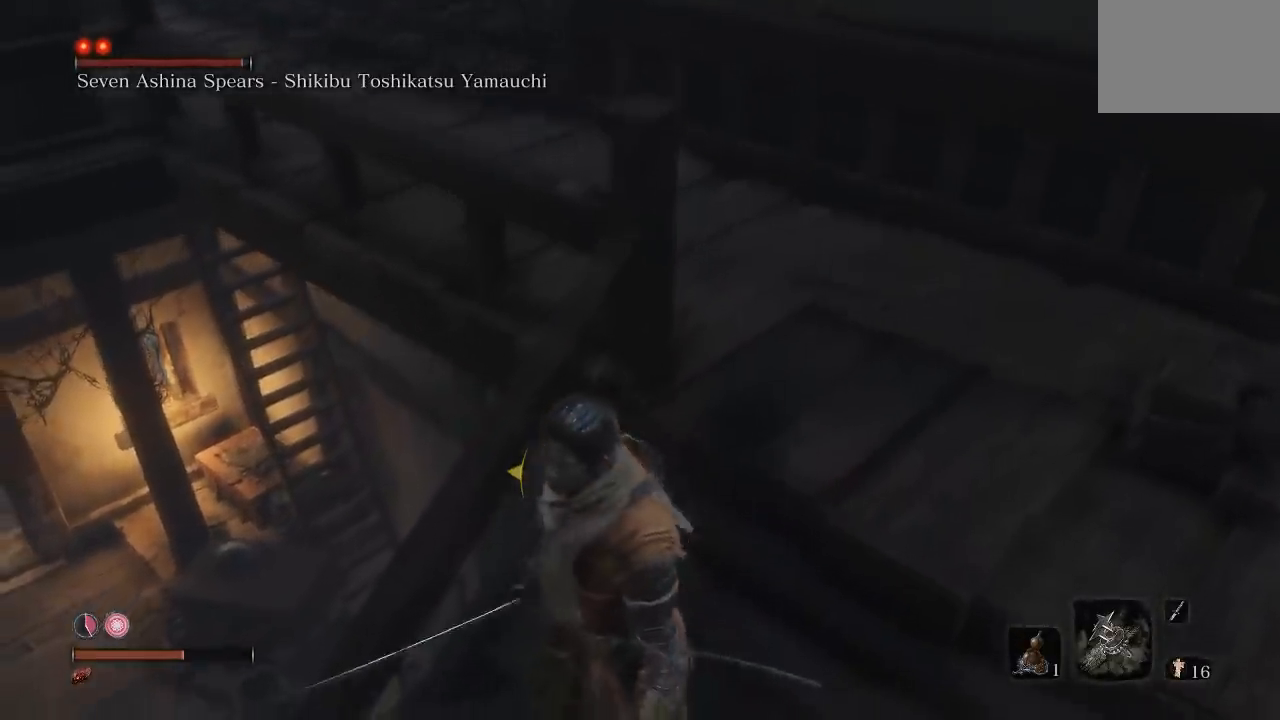
{"buttons": [], "left_stick": "center", "right_stick": "center", "button_events": []}
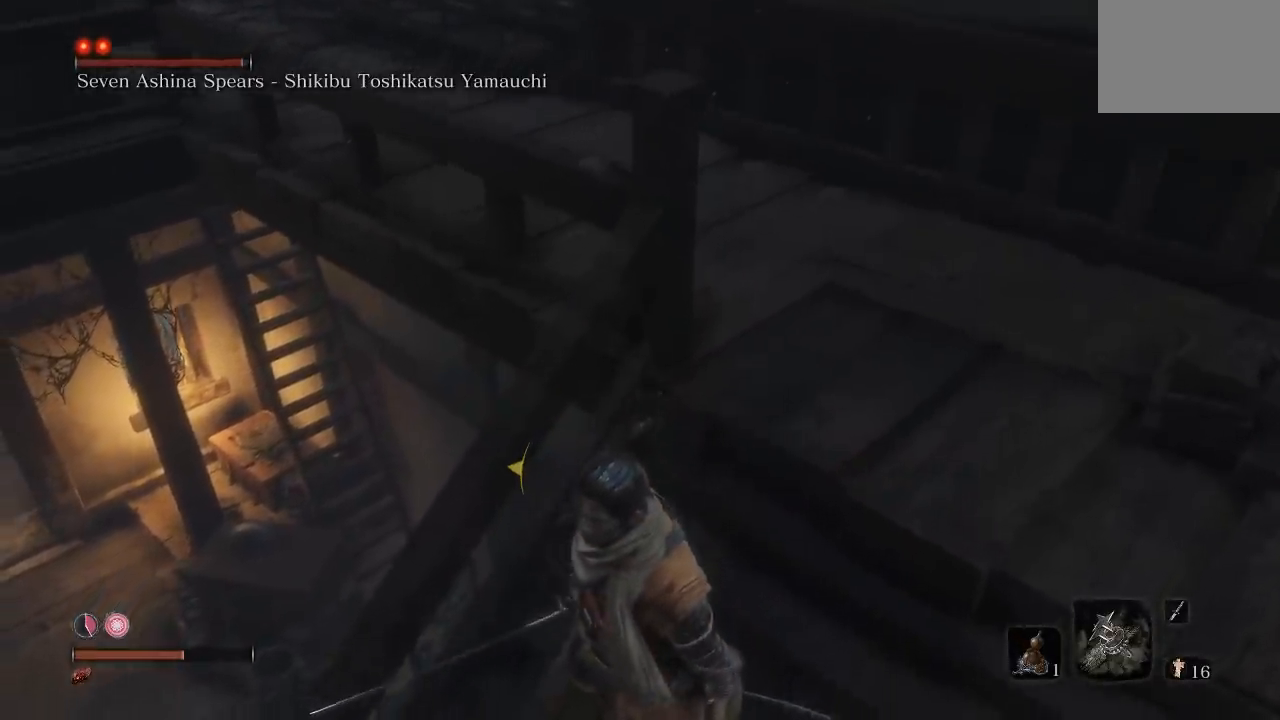
{"buttons": [], "left_stick": "center", "right_stick": "center", "button_events": []}
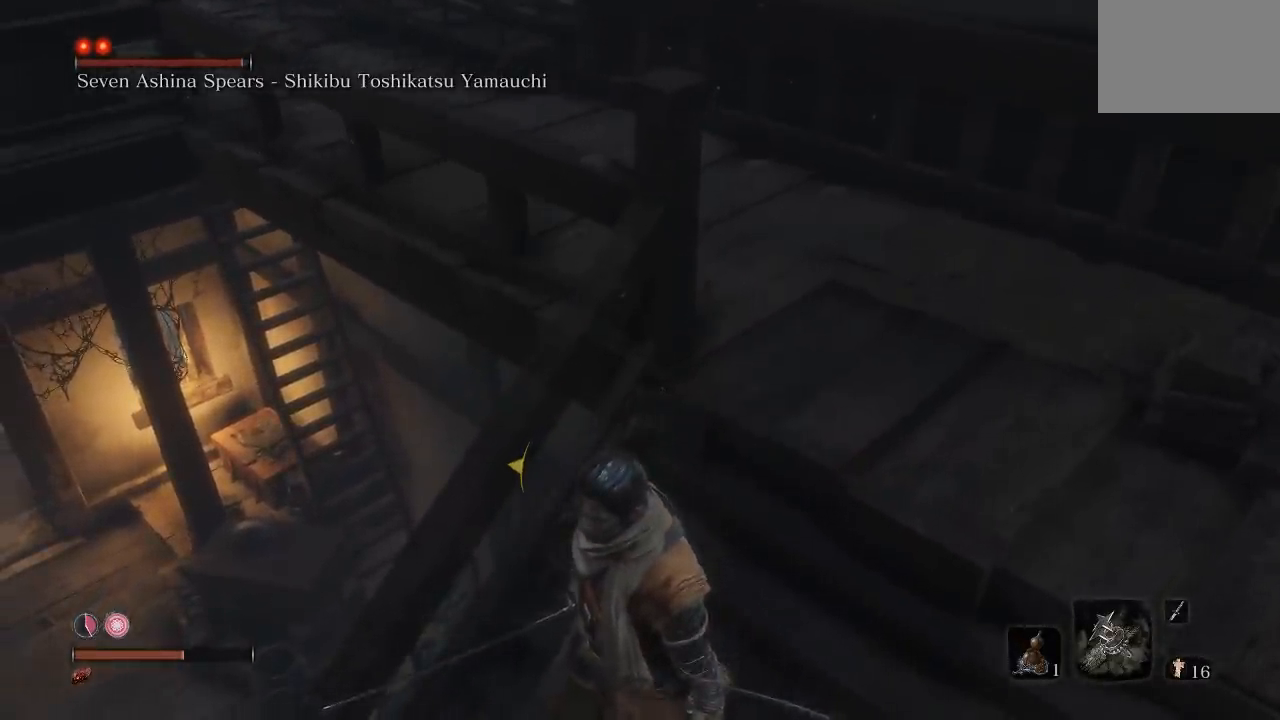
{"buttons": [], "left_stick": "center", "right_stick": "up-left", "button_events": []}
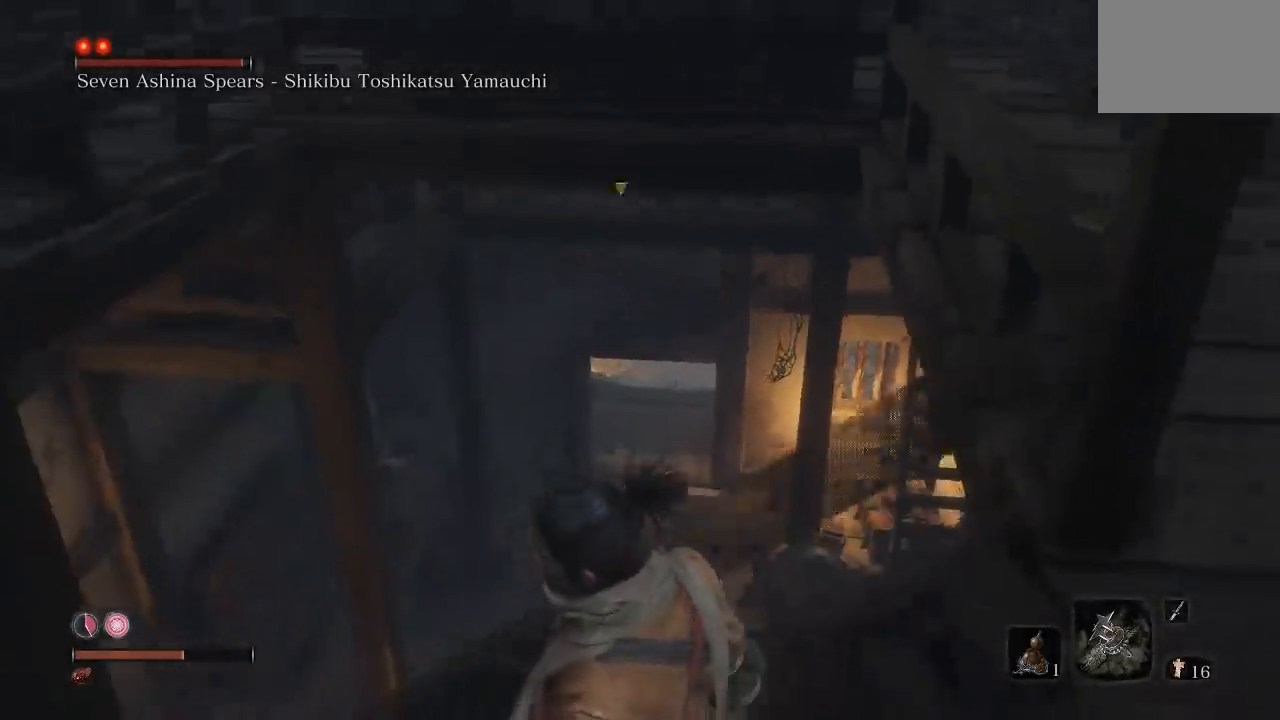
{"buttons": [], "left_stick": "up-left", "right_stick": "center", "button_events": []}
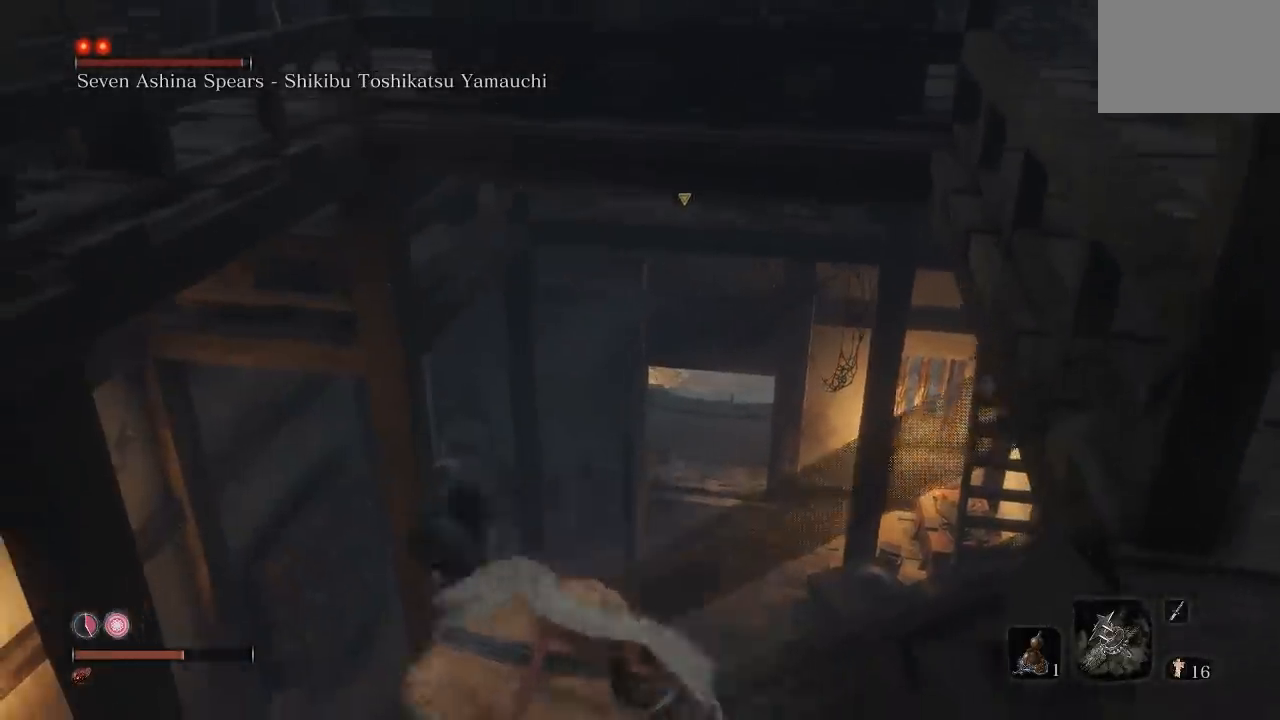
{"buttons": [], "left_stick": "up-left", "right_stick": "center", "button_events": []}
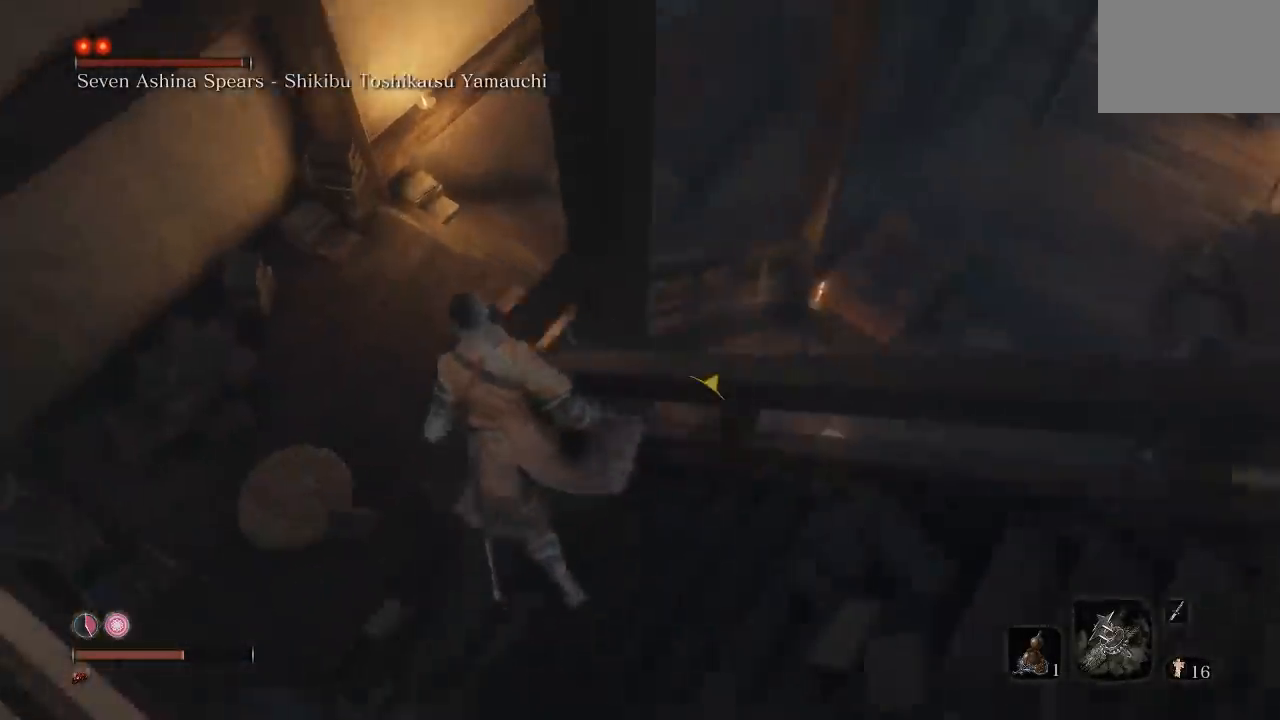
{"buttons": [], "left_stick": "center", "right_stick": "center", "button_events": []}
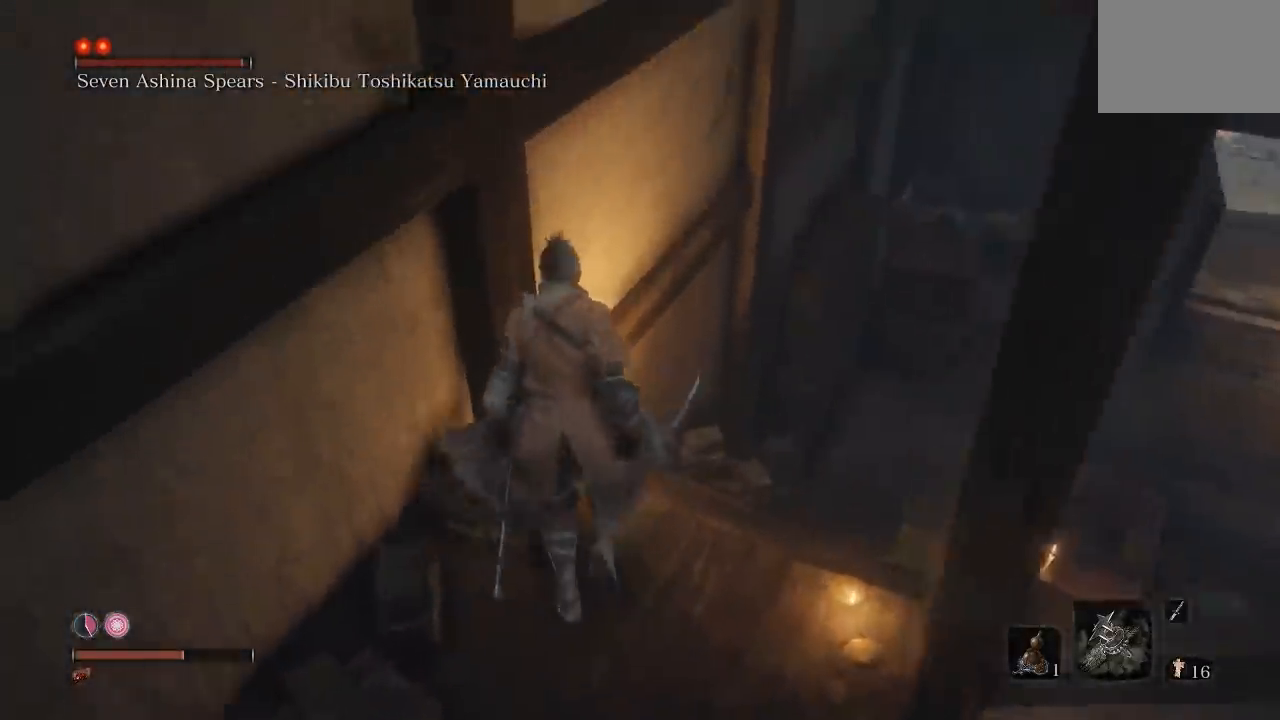
{"buttons": [], "left_stick": "center", "right_stick": "center", "button_events": []}
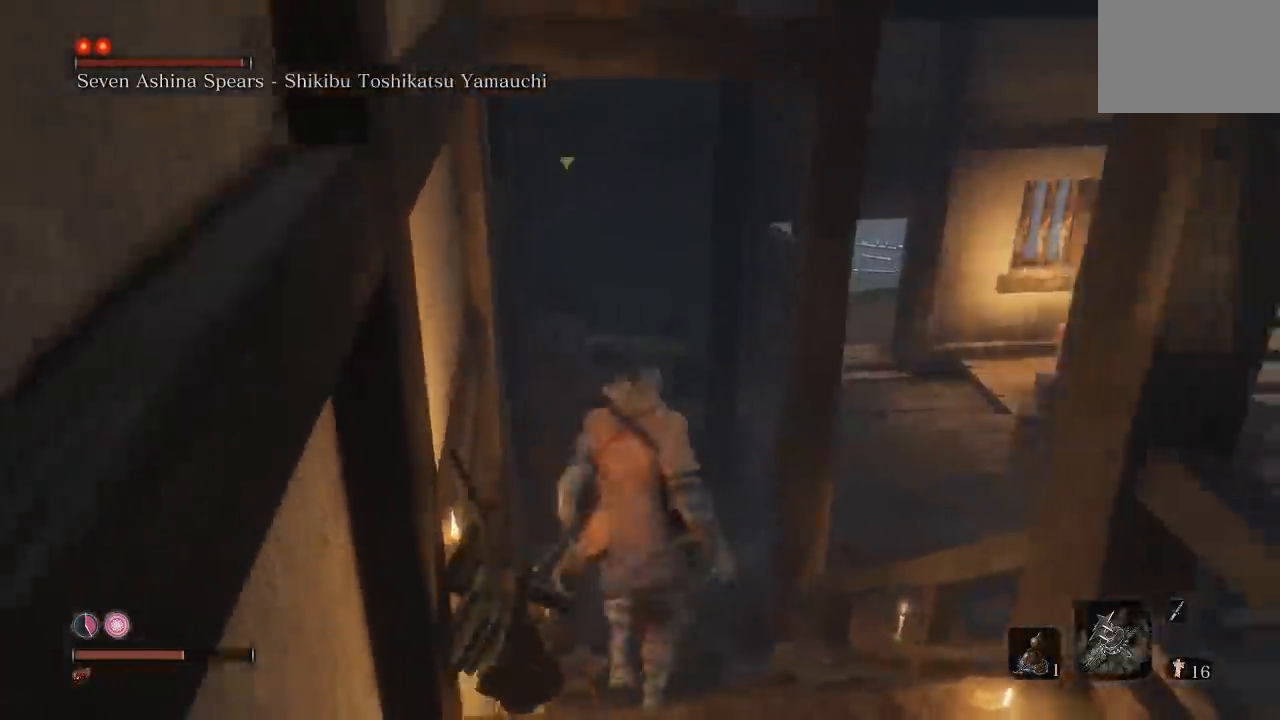
{"buttons": [], "left_stick": "center", "right_stick": "center", "button_events": []}
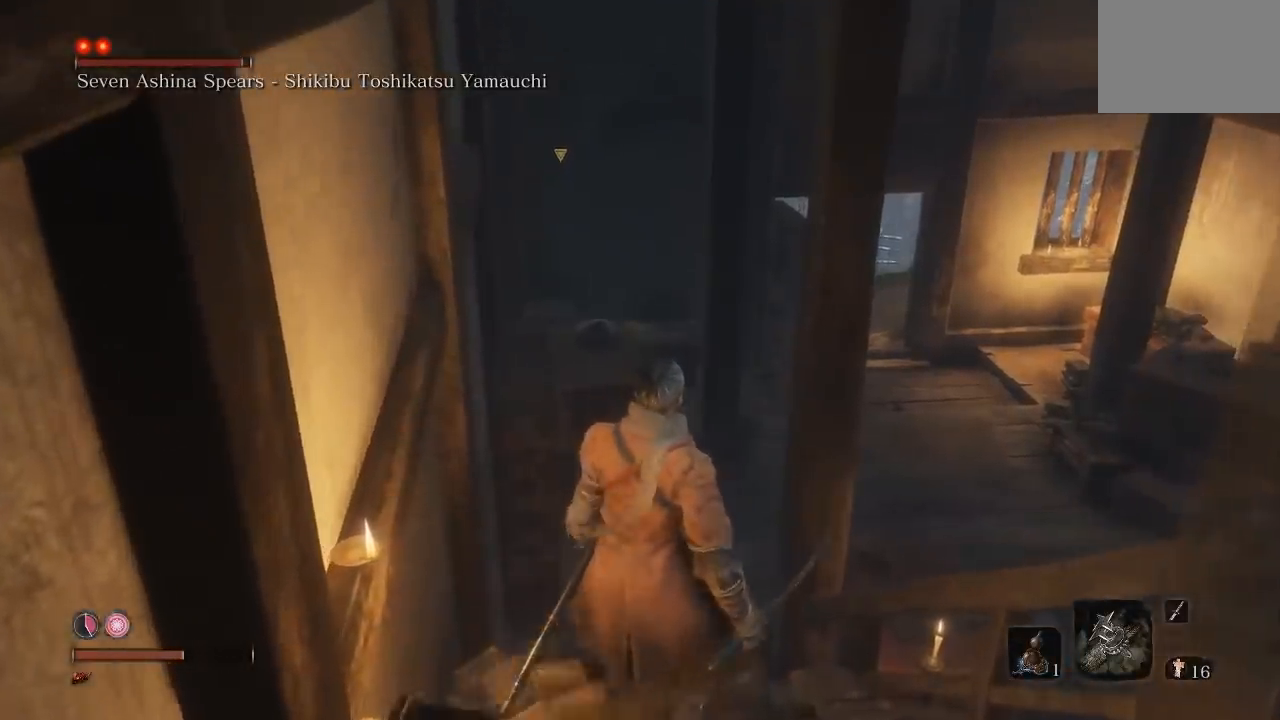
{"buttons": [], "left_stick": "center", "right_stick": "center"}
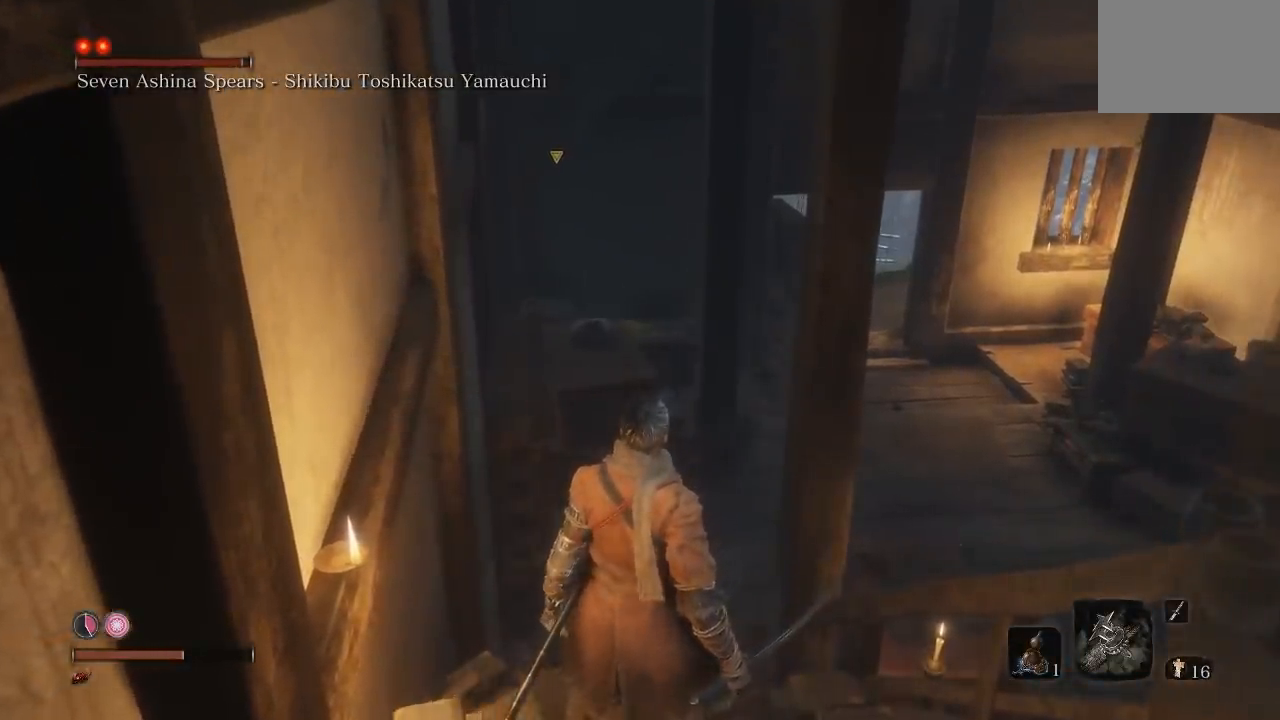
{"buttons": [], "left_stick": "center", "right_stick": "center", "button_events": []}
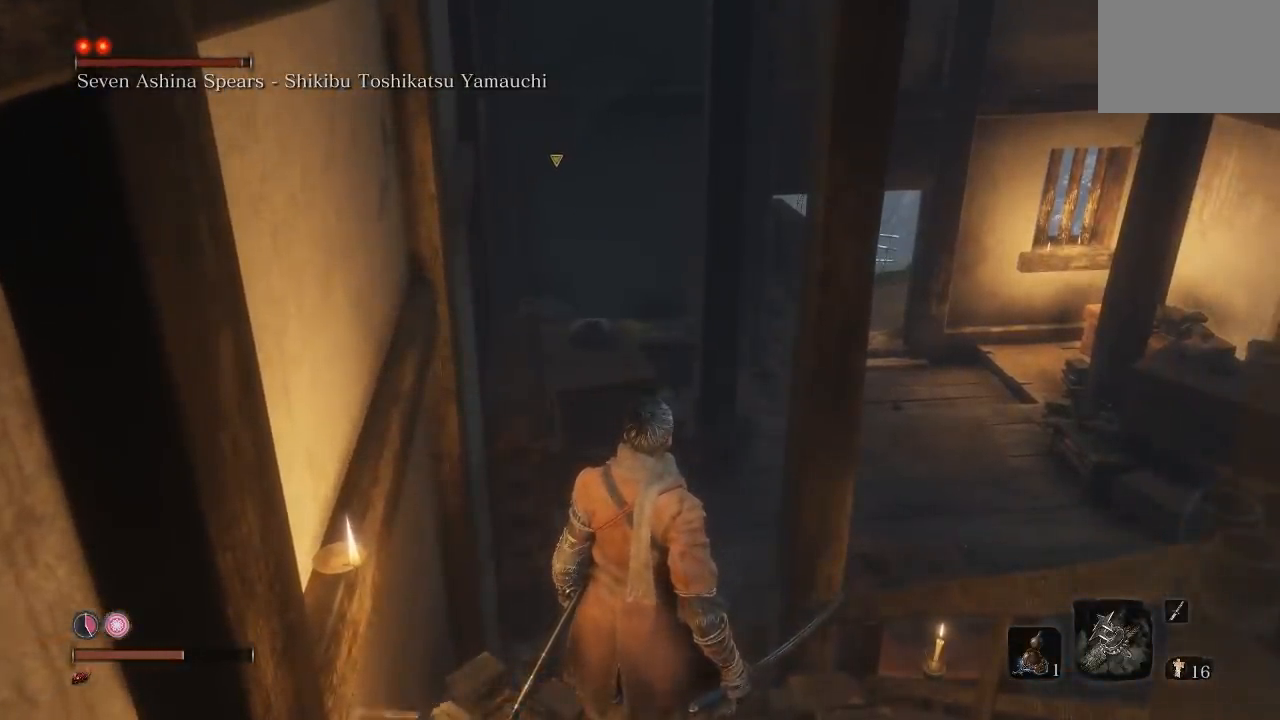
{"buttons": [], "left_stick": "center", "right_stick": "center", "button_events": []}
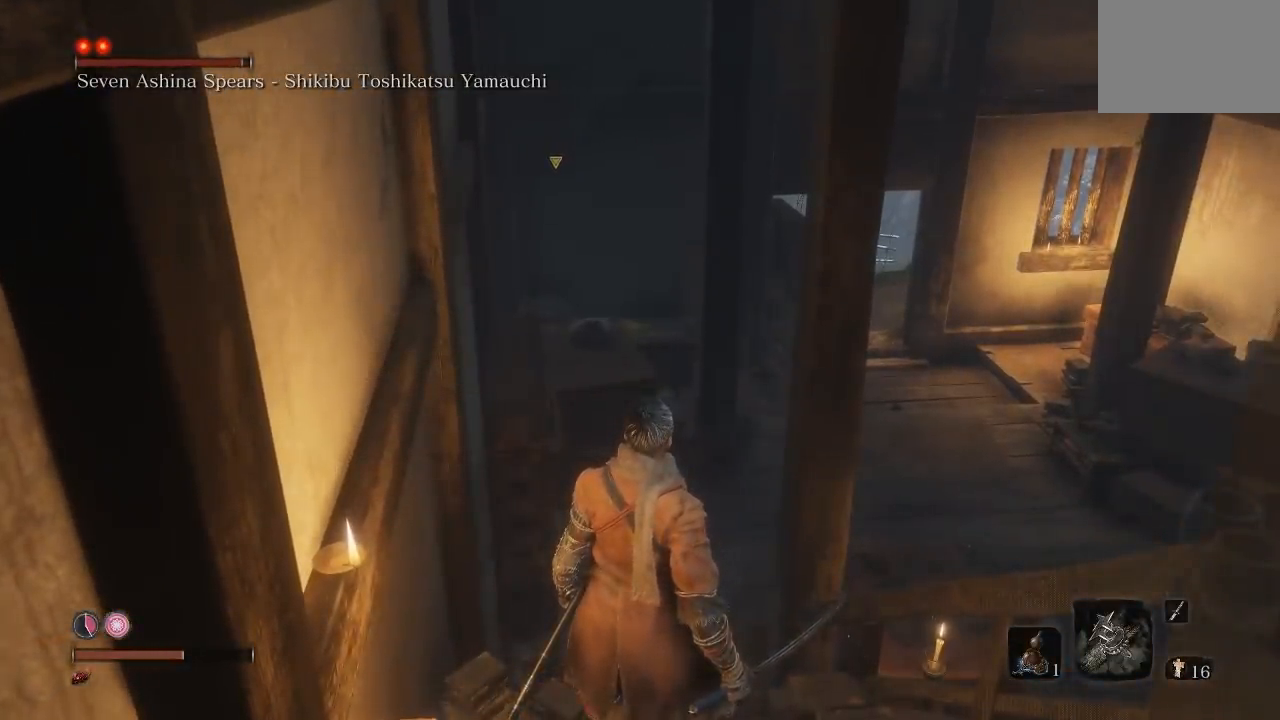
{"buttons": [], "left_stick": "center", "right_stick": "center", "button_events": []}
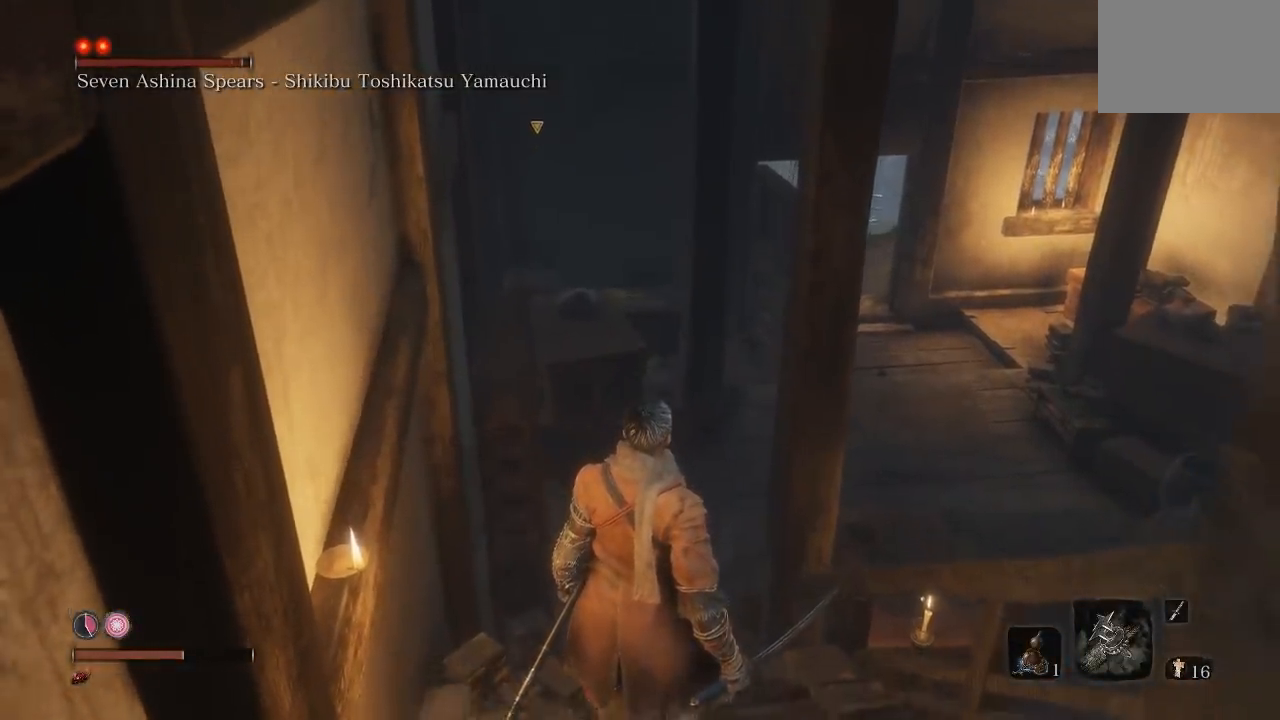
{"buttons": [], "left_stick": "center", "right_stick": "center", "button_events": []}
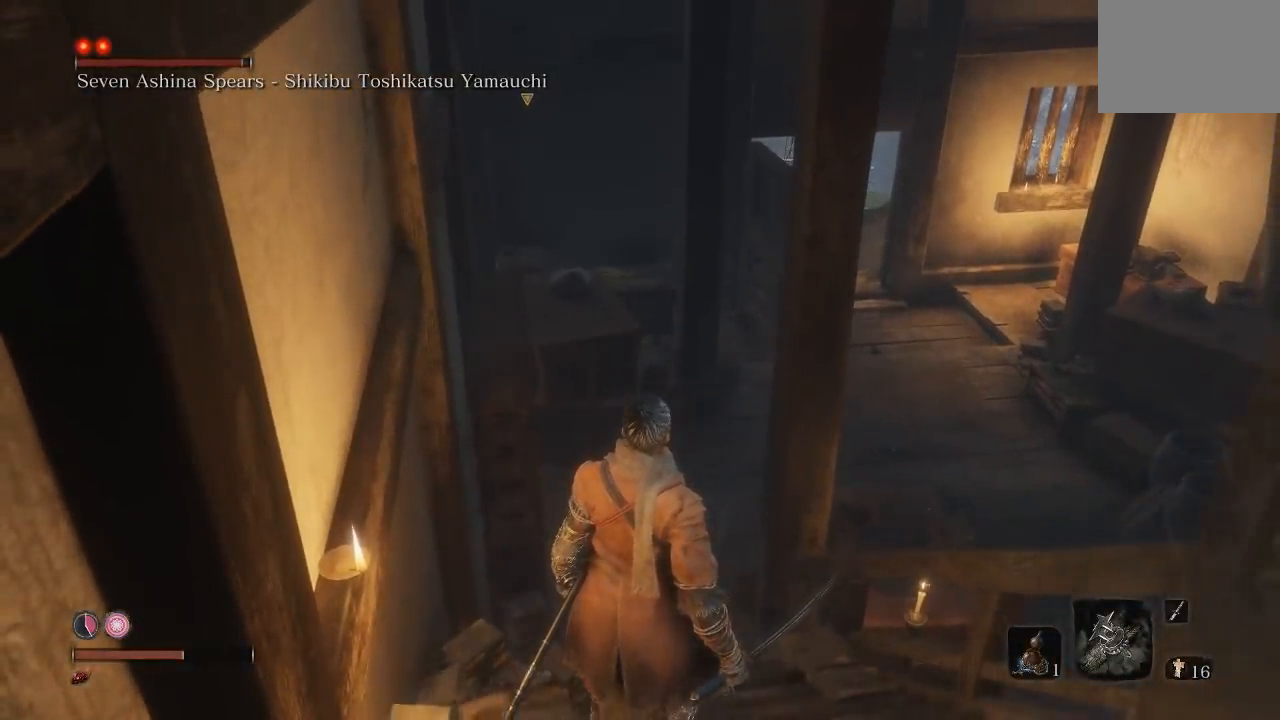
{"buttons": [], "left_stick": "center", "right_stick": "center", "button_events": []}
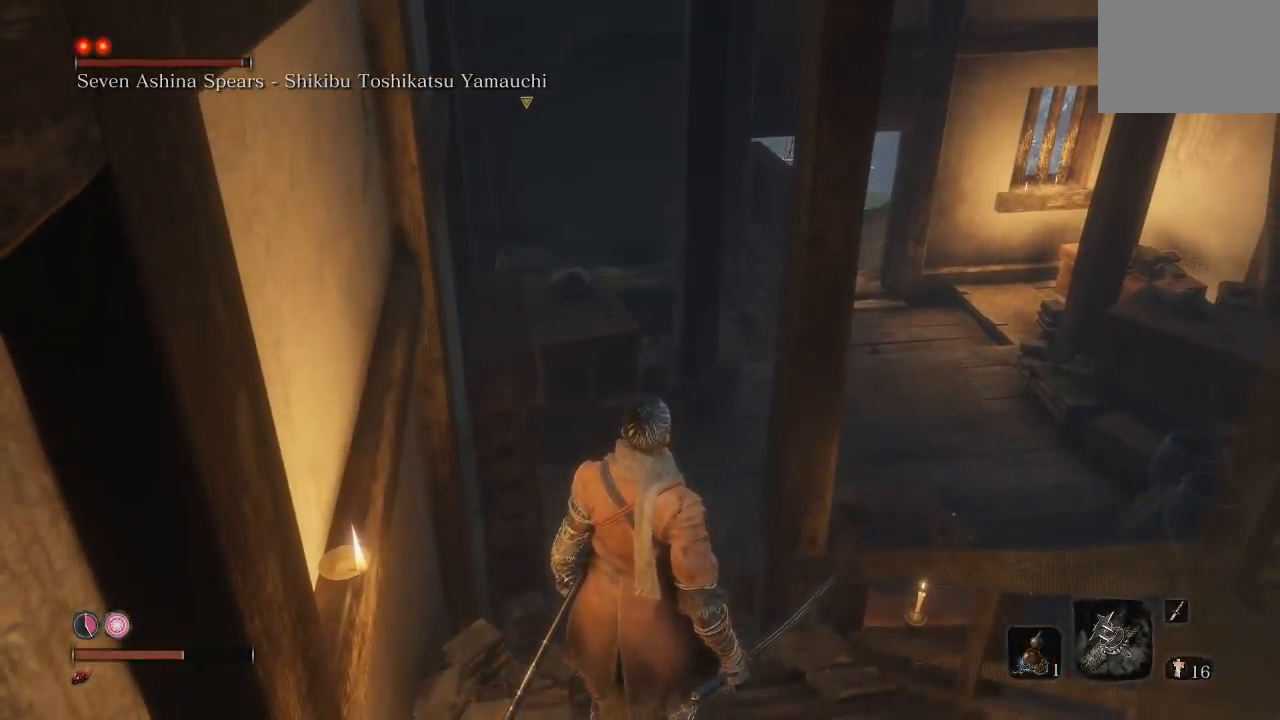
{"buttons": [], "left_stick": "center", "right_stick": "center", "button_events": []}
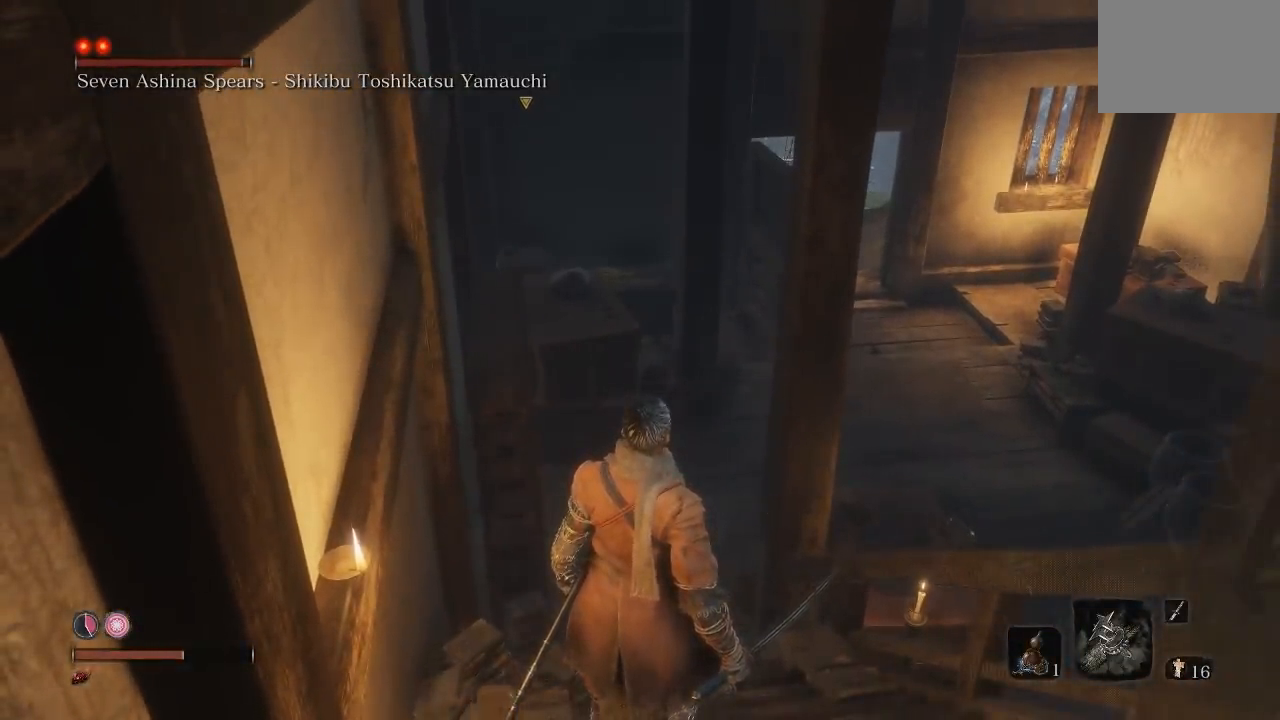
{"buttons": [], "left_stick": "center", "right_stick": "up-left", "button_events": []}
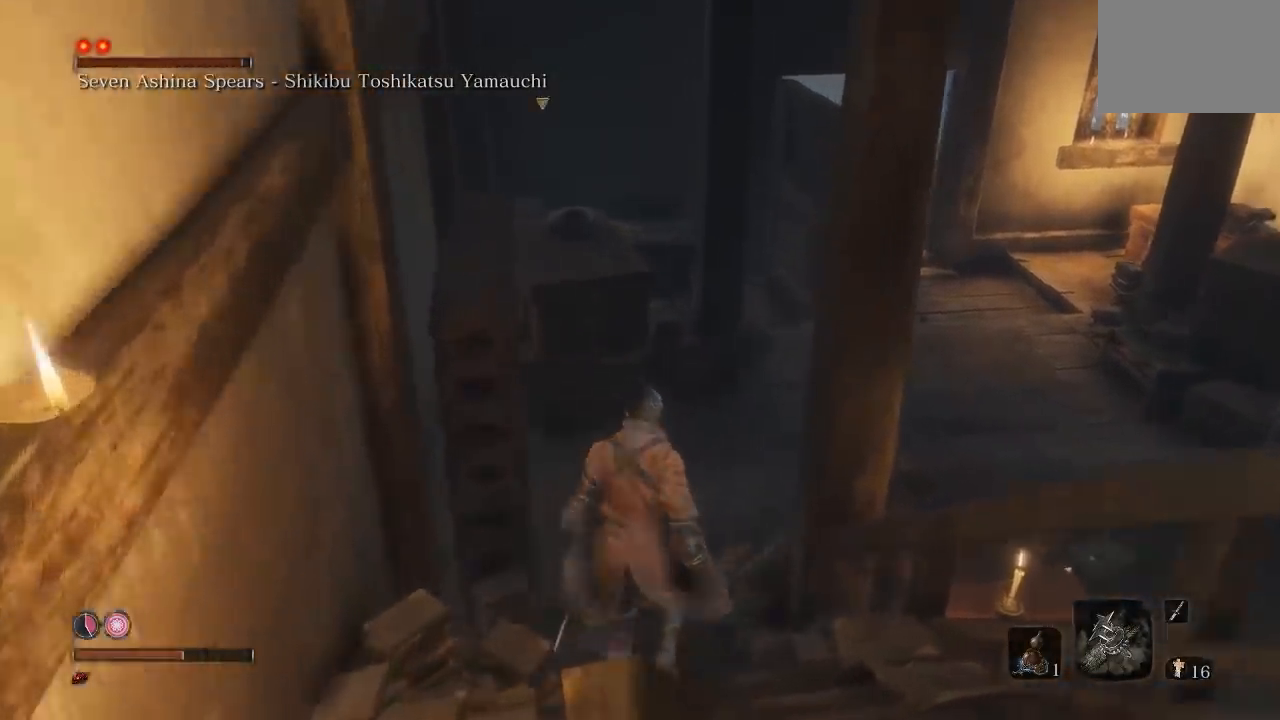
{"buttons": [], "left_stick": "up", "right_stick": "center", "button_events": []}
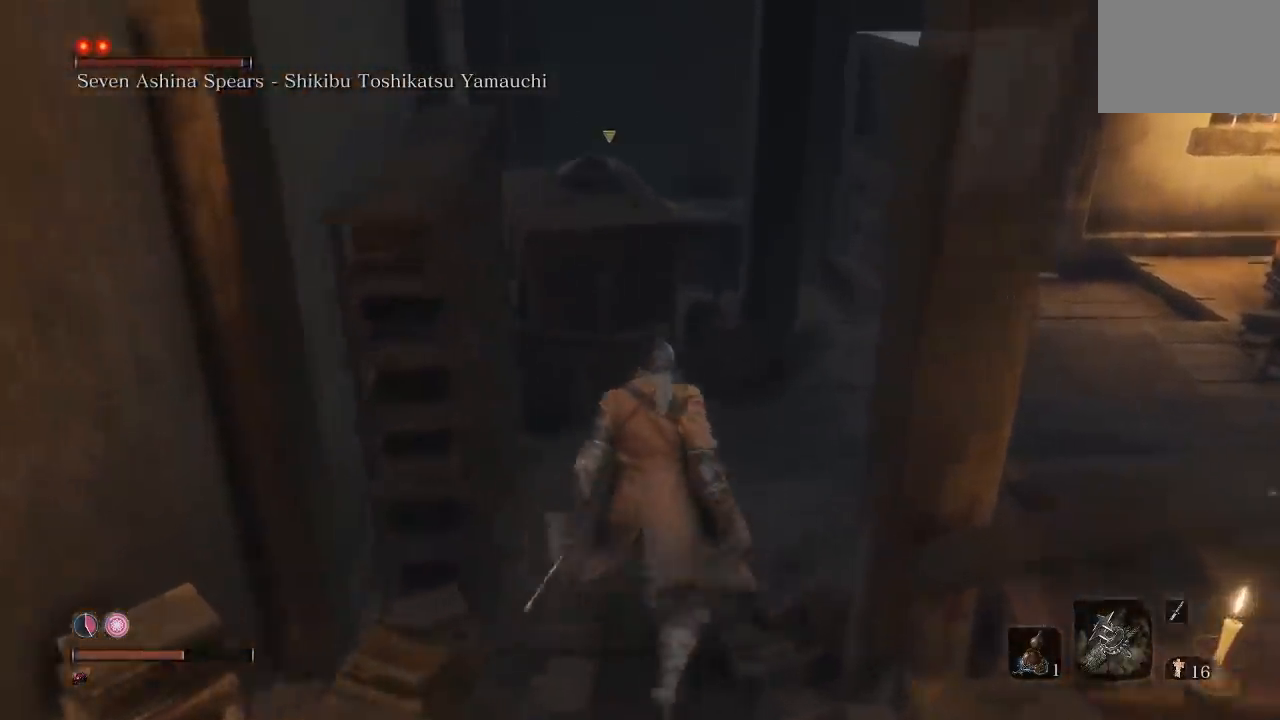
{"buttons": [], "left_stick": "center", "right_stick": "center", "button_events": []}
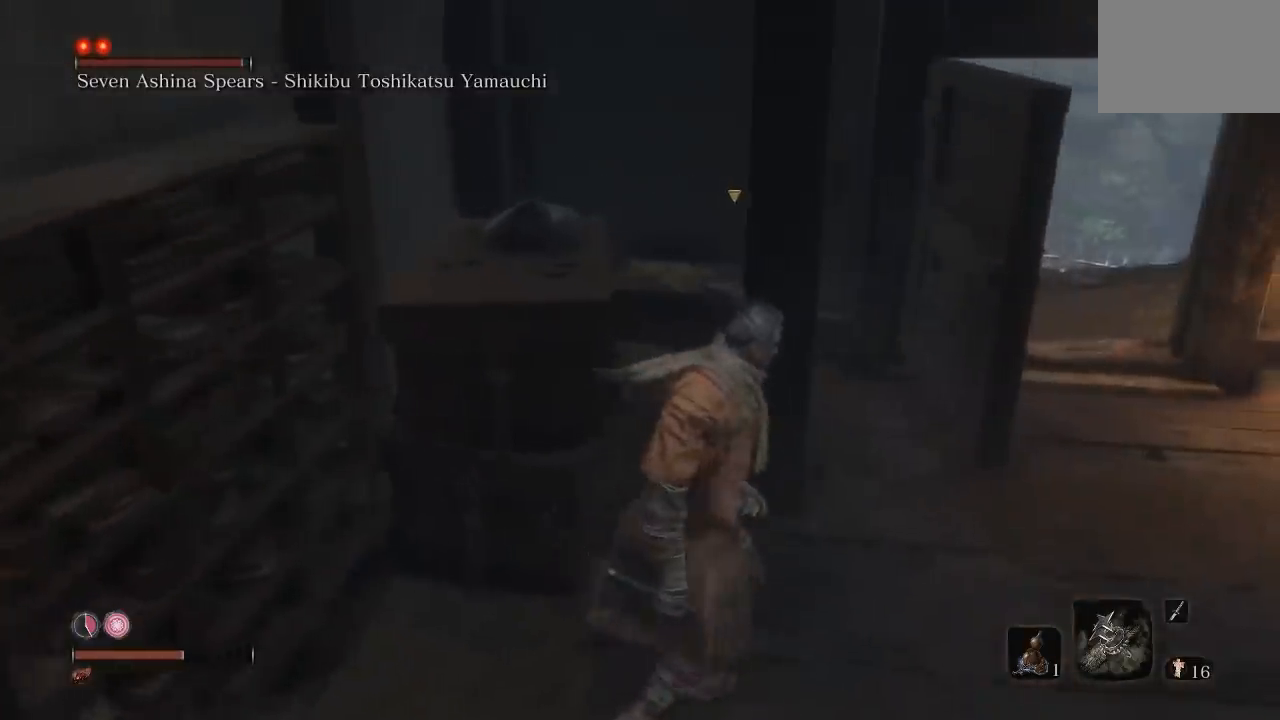
{"buttons": [], "left_stick": "center", "right_stick": "left", "button_events": []}
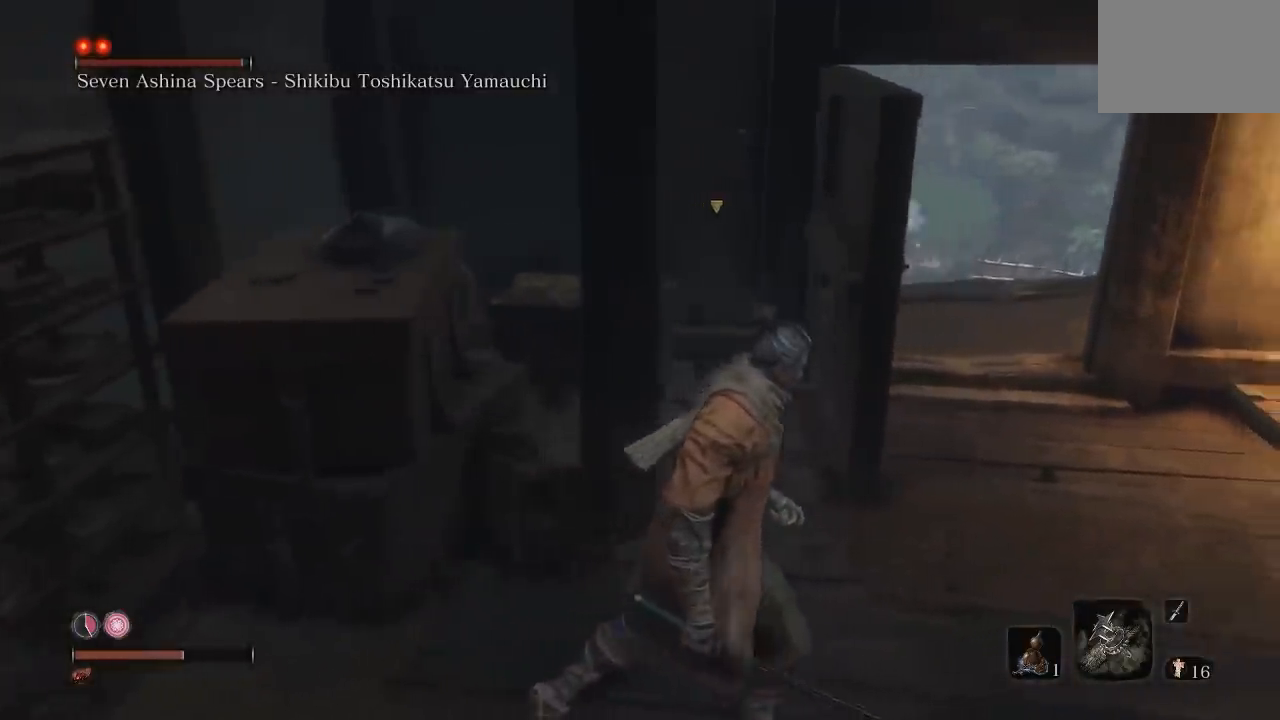
{"buttons": [], "left_stick": "right", "right_stick": "center", "button_events": []}
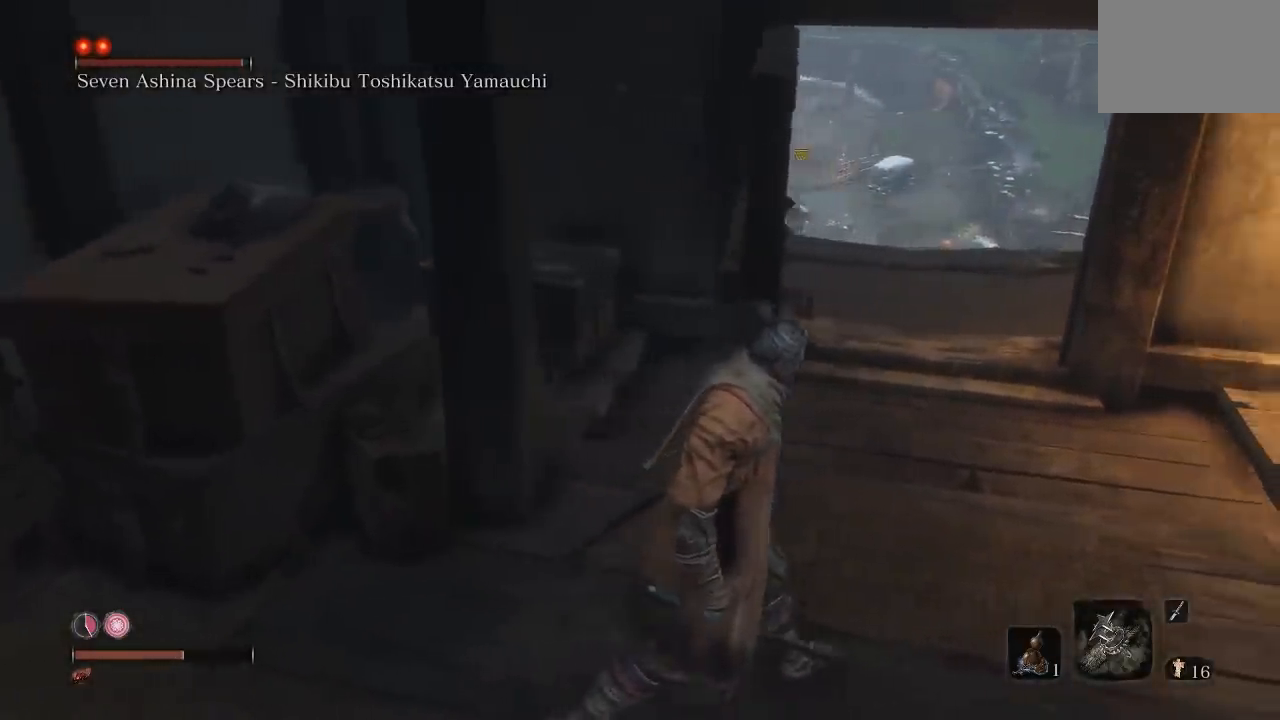
{"buttons": [], "left_stick": "up", "right_stick": "center", "button_events": []}
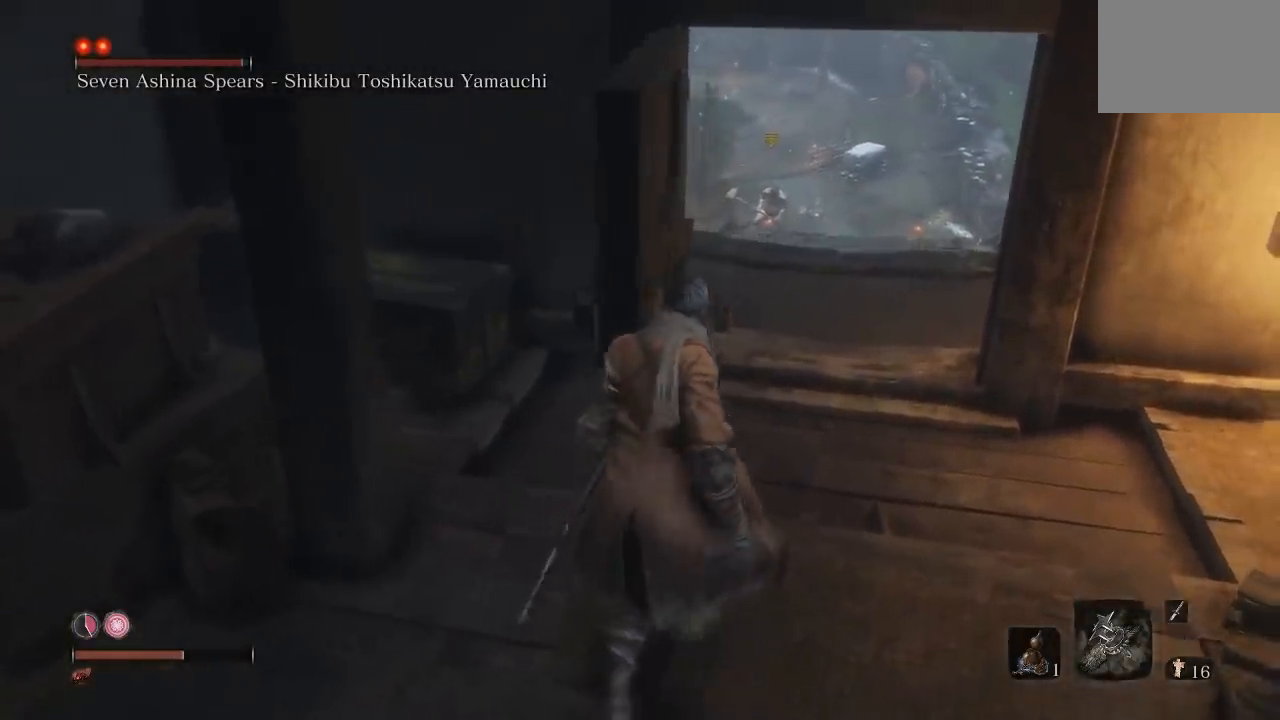
{"buttons": [], "left_stick": "down-left", "right_stick": "center", "button_events": []}
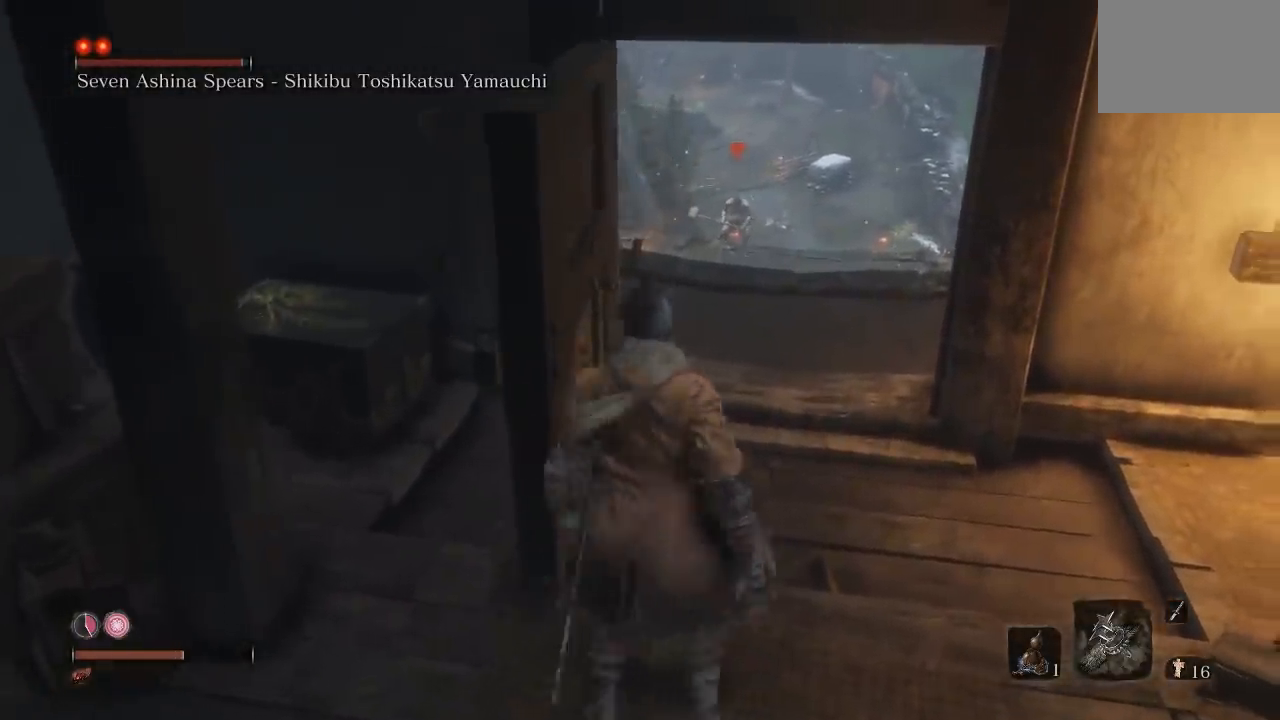
{"buttons": [], "left_stick": "center", "right_stick": "center", "button_events": []}
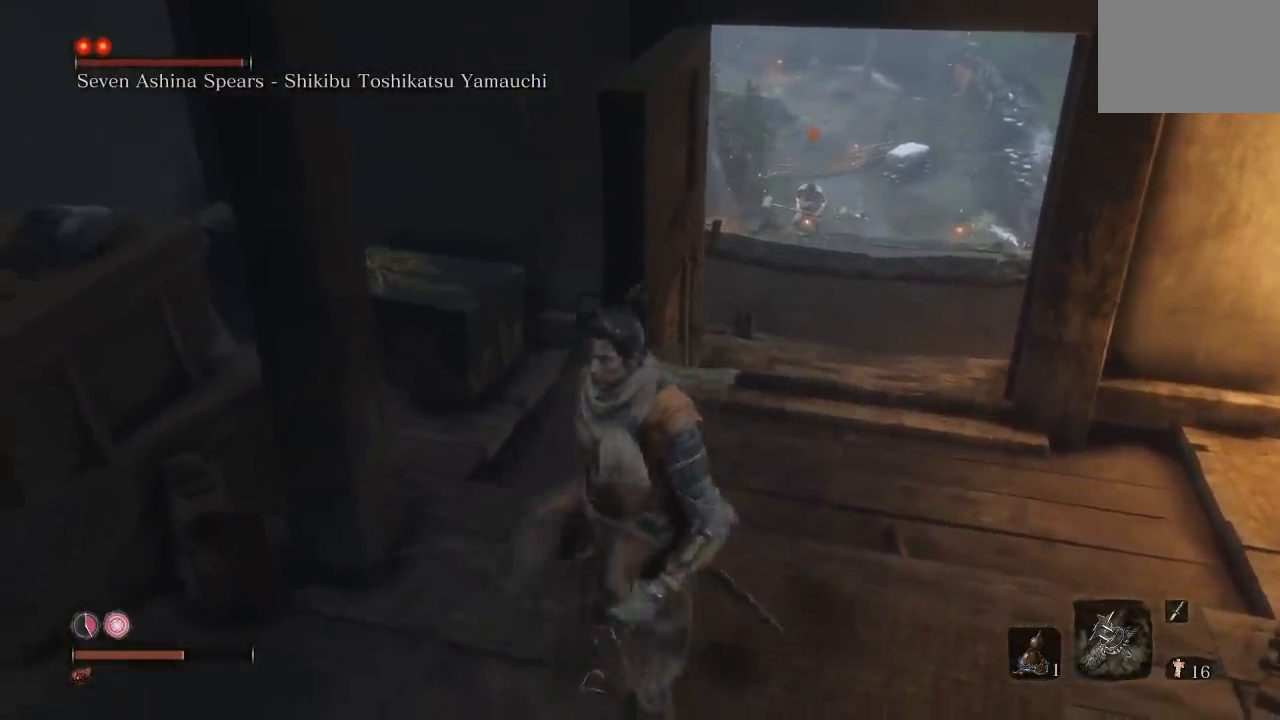
{"buttons": [], "left_stick": "center", "right_stick": "center", "button_events": []}
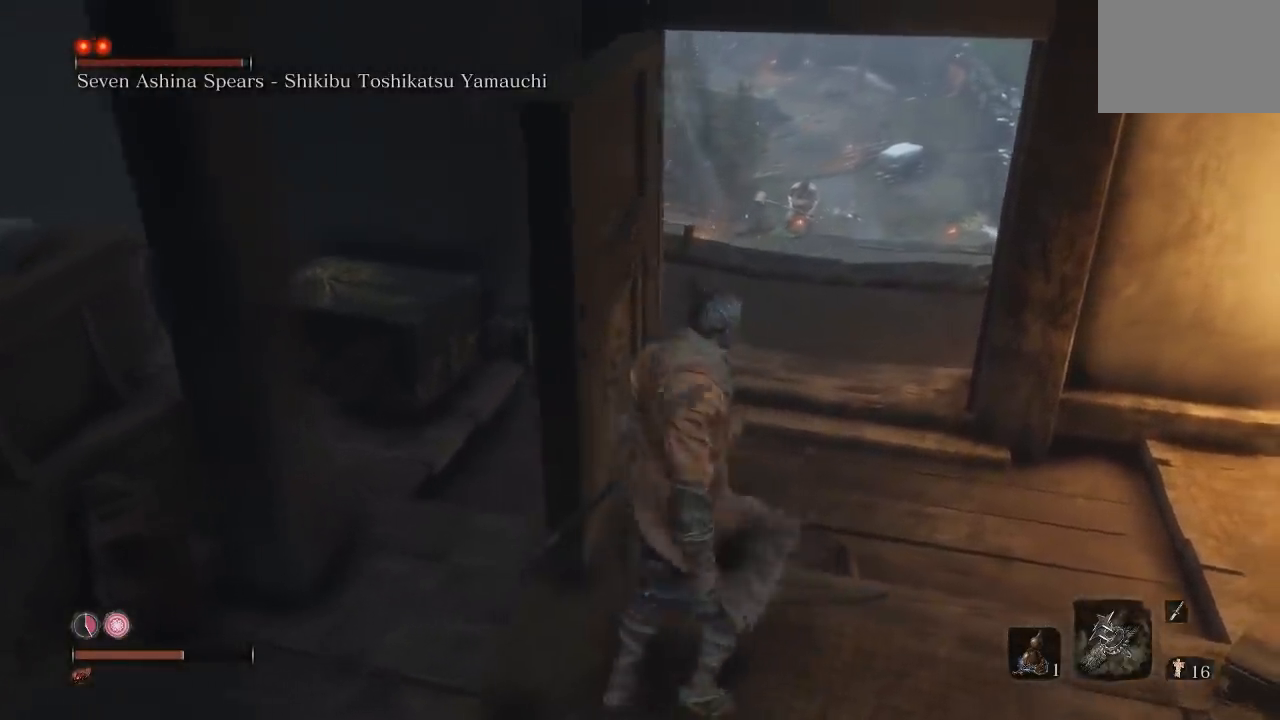
{"buttons": [], "left_stick": "down-left", "right_stick": "center", "button_events": []}
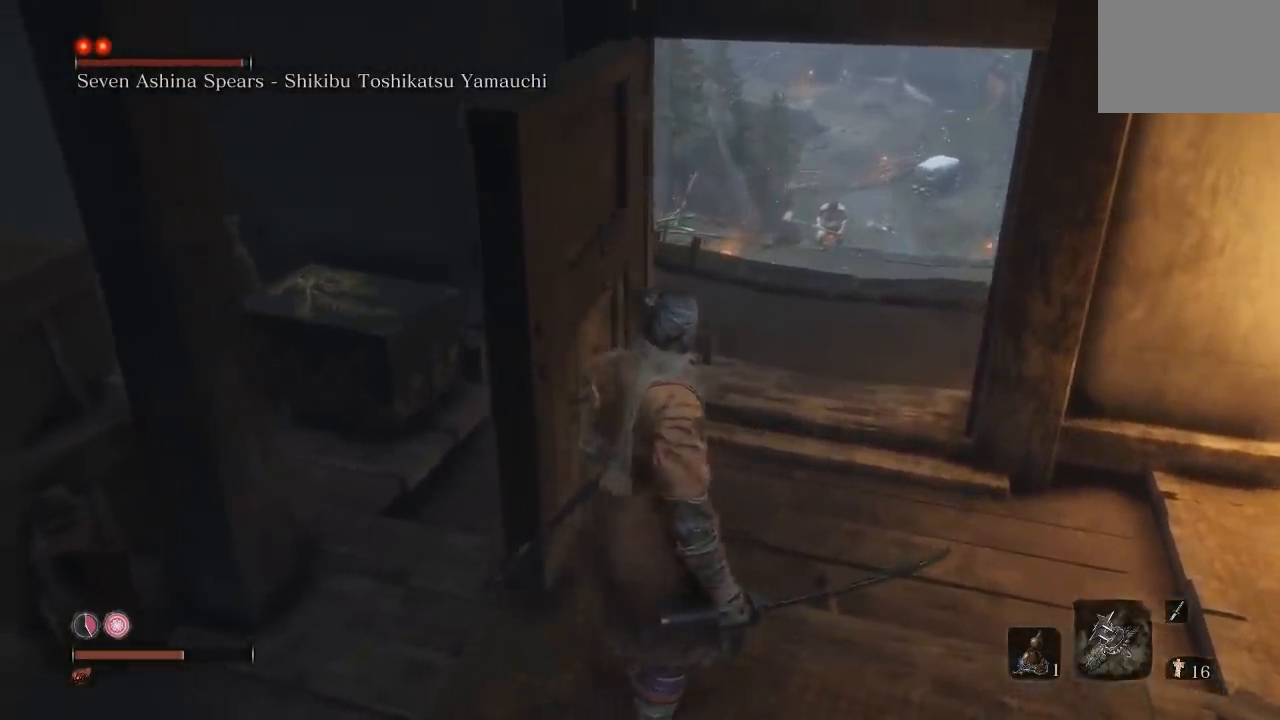
{"buttons": [], "left_stick": "down", "right_stick": "right", "button_events": []}